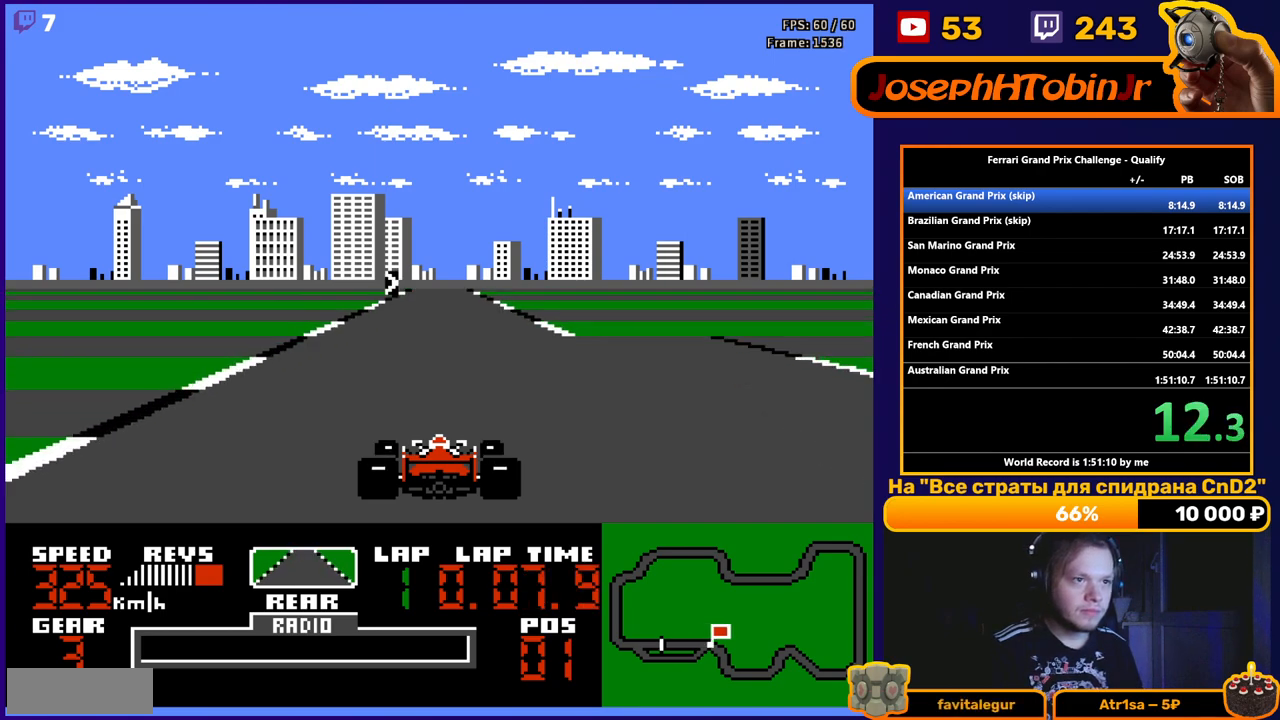
Gameplay with a controller (Nintendo layout); each line is a JSON object with the inputs held at the frame after it. "events" lists button and stick changes between this image and that frame as [ms after this image, input, new state], when the widget could be followed in between. Not read: L3 R3.
{"buttons": ["A", "DPAD_RIGHT"], "events": [[417, "DPAD_RIGHT", "down"]]}
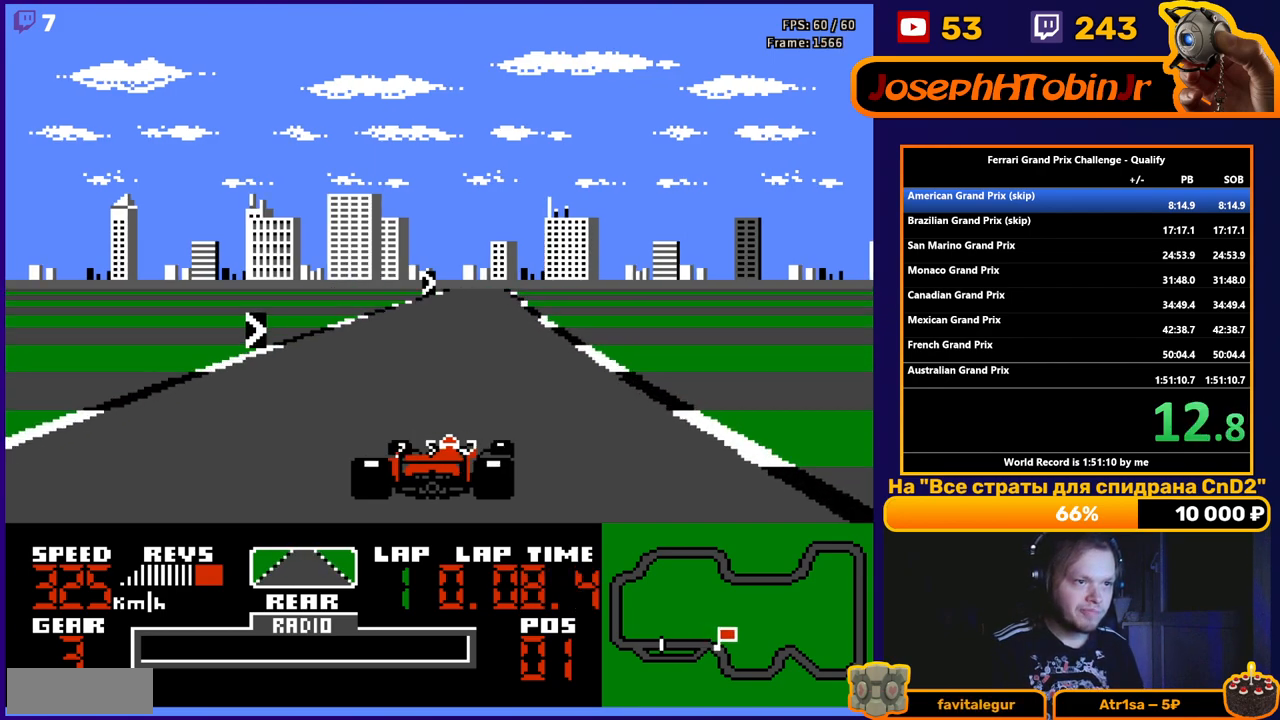
{"buttons": ["A", "DPAD_RIGHT"], "events": [[50, "DPAD_RIGHT", "up"], [217, "DPAD_RIGHT", "down"]]}
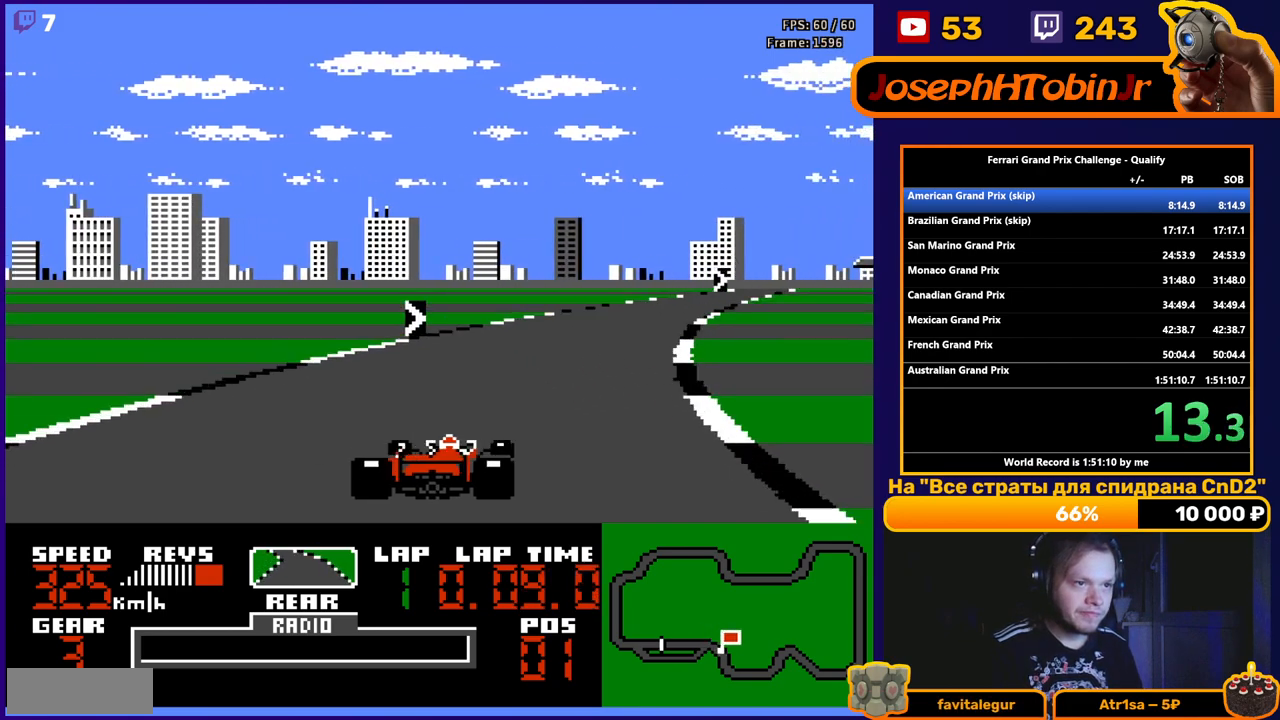
{"buttons": ["A"], "events": [[100, "DPAD_RIGHT", "up"], [183, "DPAD_RIGHT", "down"], [467, "DPAD_RIGHT", "up"]]}
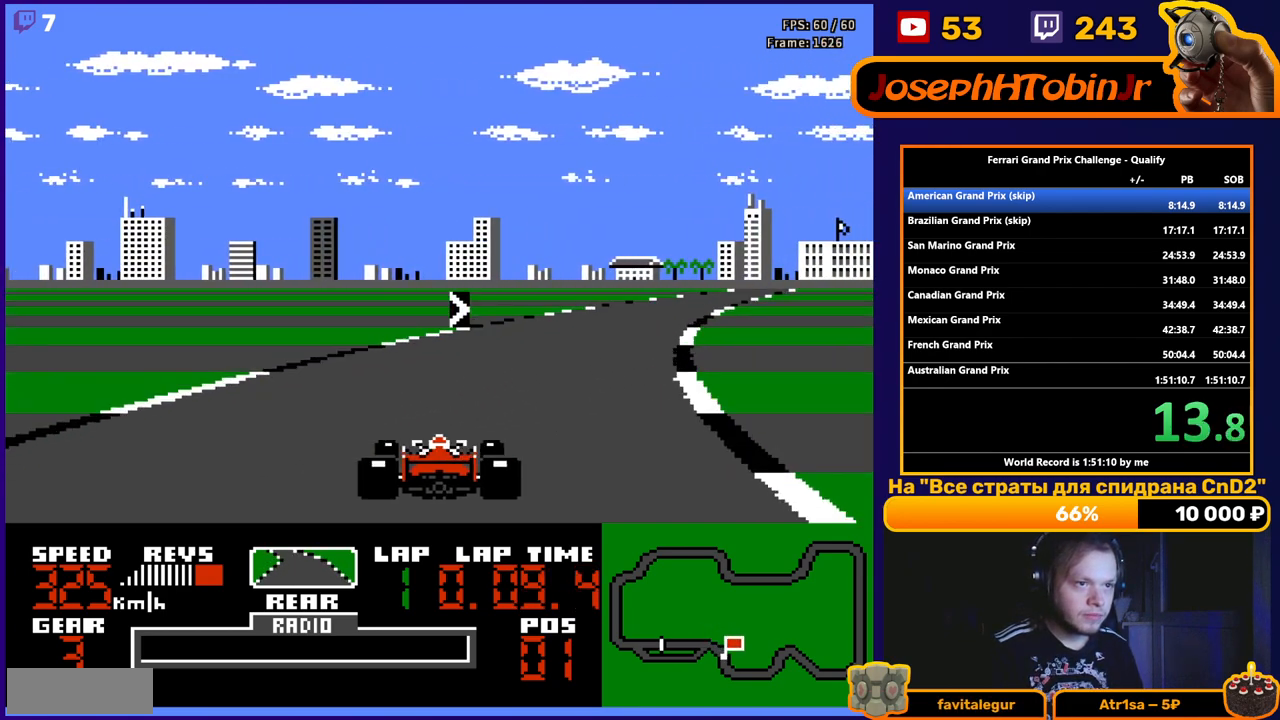
{"buttons": ["A"], "events": [[83, "DPAD_RIGHT", "down"], [433, "DPAD_RIGHT", "up"]]}
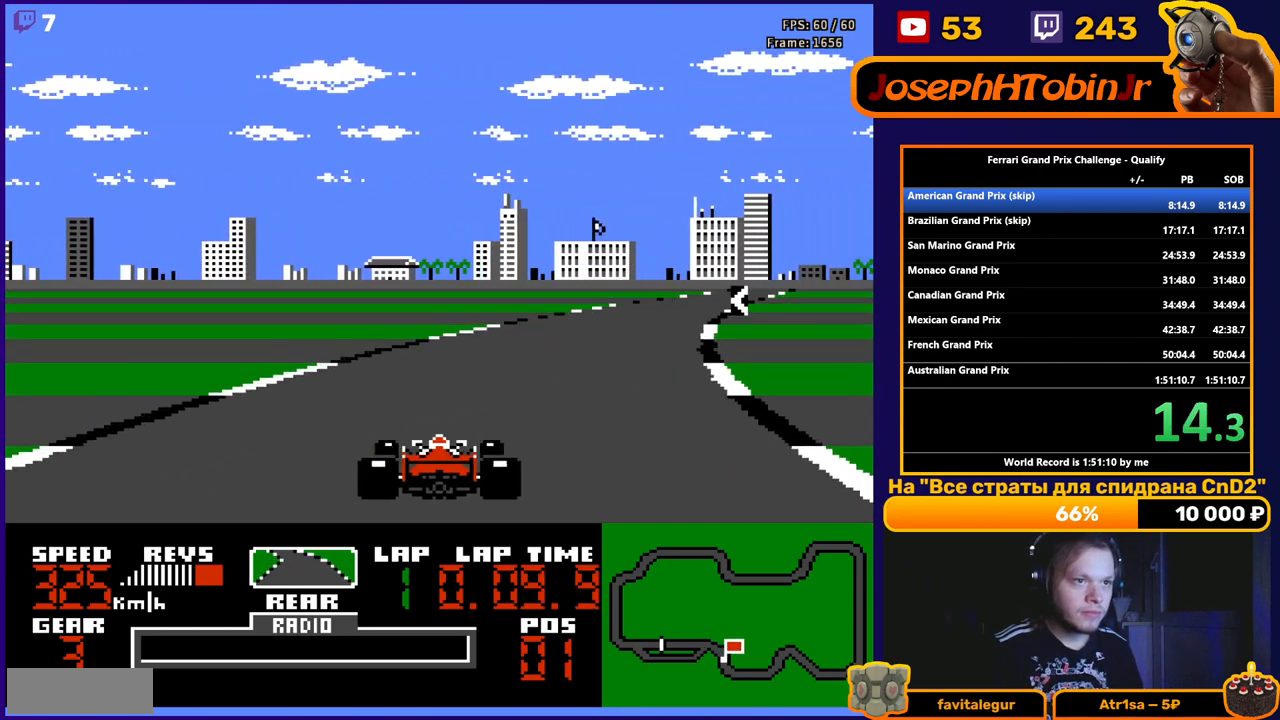
{"buttons": ["A"], "events": [[33, "DPAD_RIGHT", "down"], [350, "DPAD_RIGHT", "up"]]}
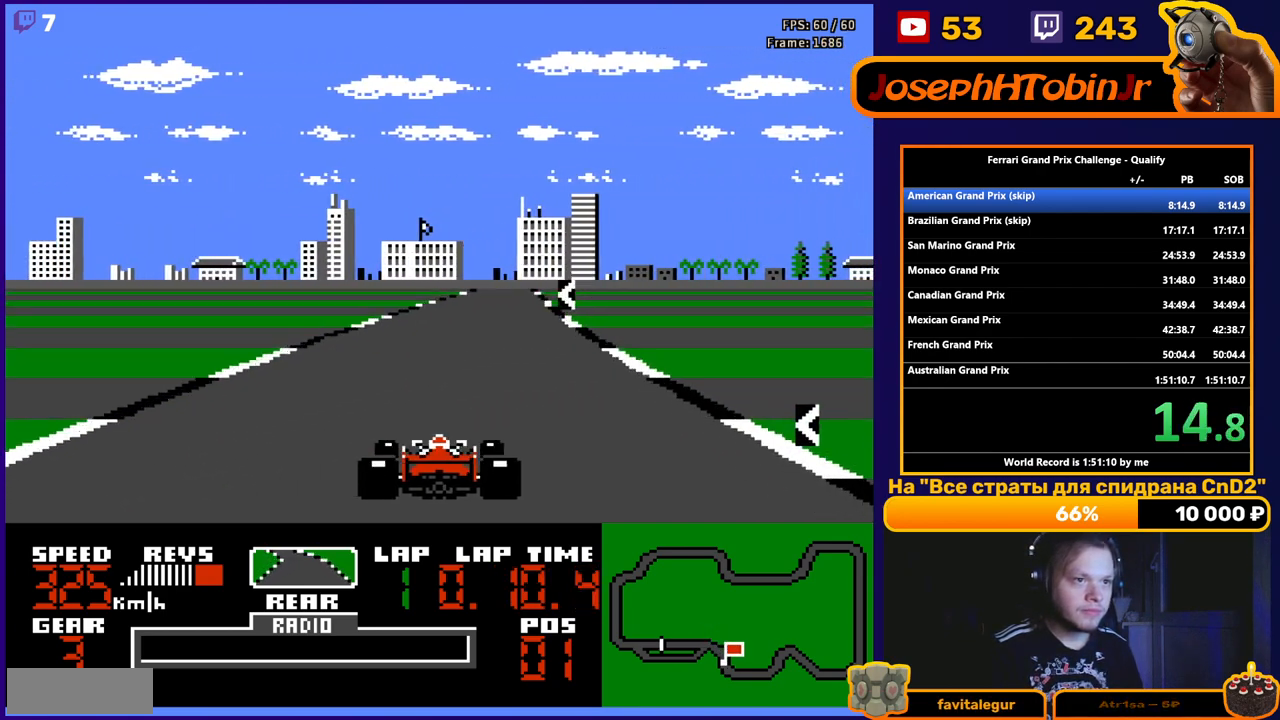
{"buttons": ["A", "DPAD_LEFT"], "events": [[83, "DPAD_LEFT", "down"], [267, "DPAD_LEFT", "up"], [483, "DPAD_LEFT", "down"]]}
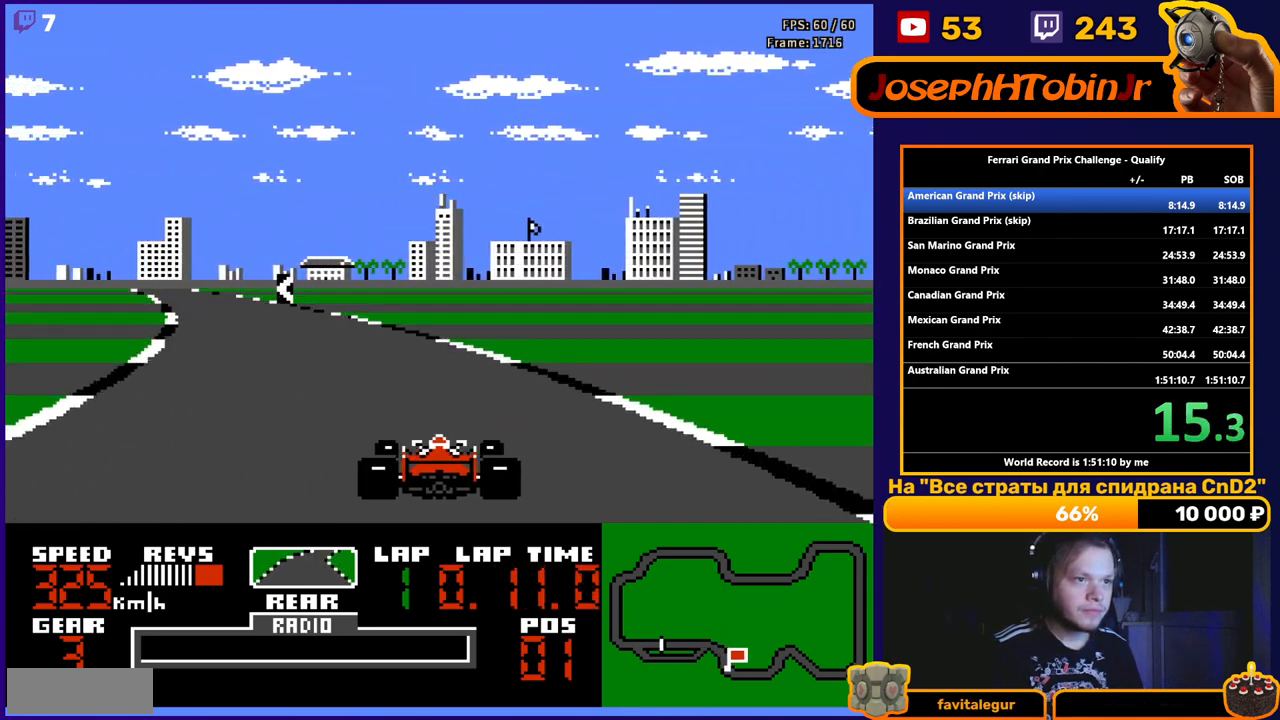
{"buttons": ["A", "DPAD_LEFT"], "events": [[250, "DPAD_LEFT", "up"], [333, "DPAD_LEFT", "down"]]}
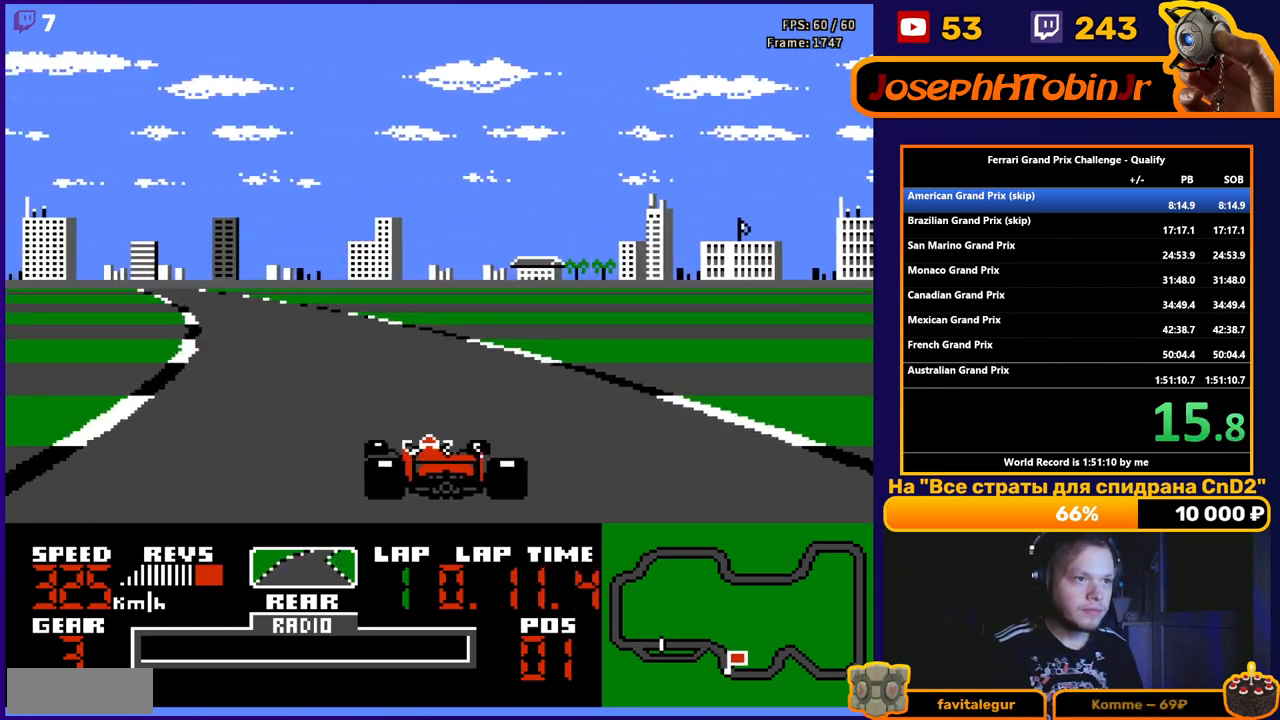
{"buttons": ["A", "DPAD_LEFT"], "events": [[133, "DPAD_LEFT", "up"], [233, "DPAD_LEFT", "down"]]}
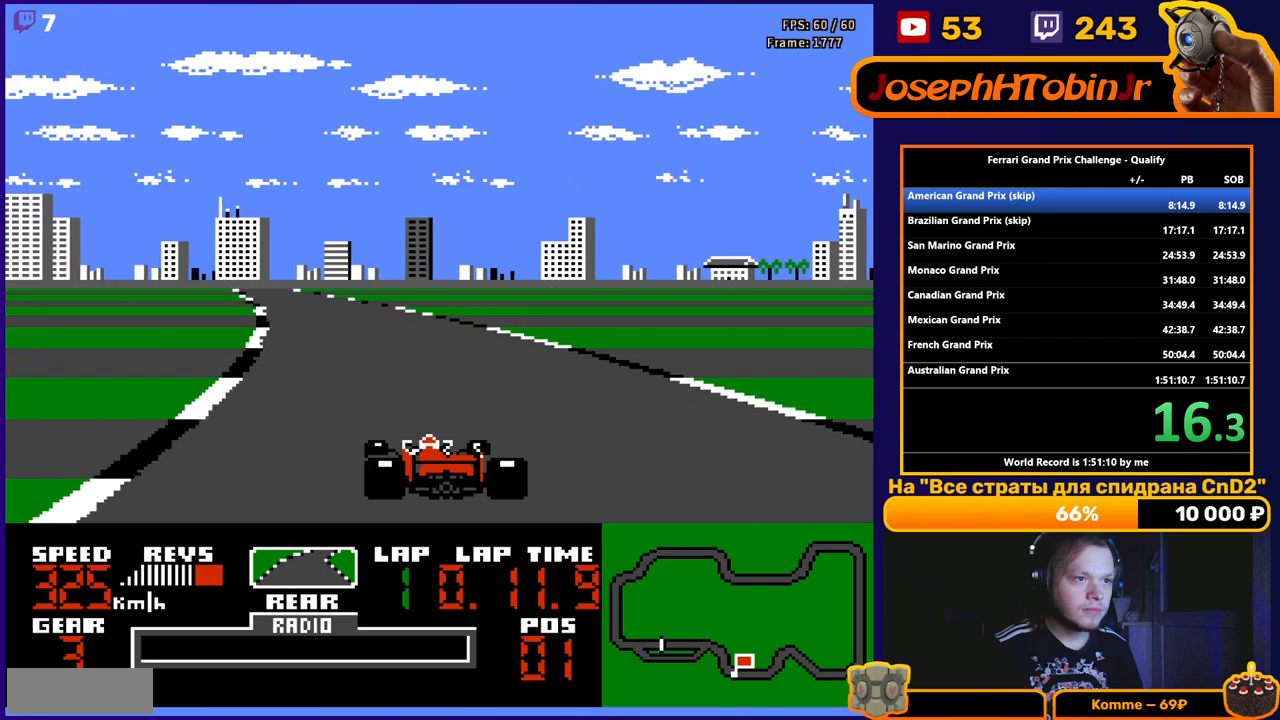
{"buttons": ["A"], "events": [[33, "DPAD_LEFT", "up"], [183, "DPAD_LEFT", "down"], [217, "DPAD_LEFT", "up"]]}
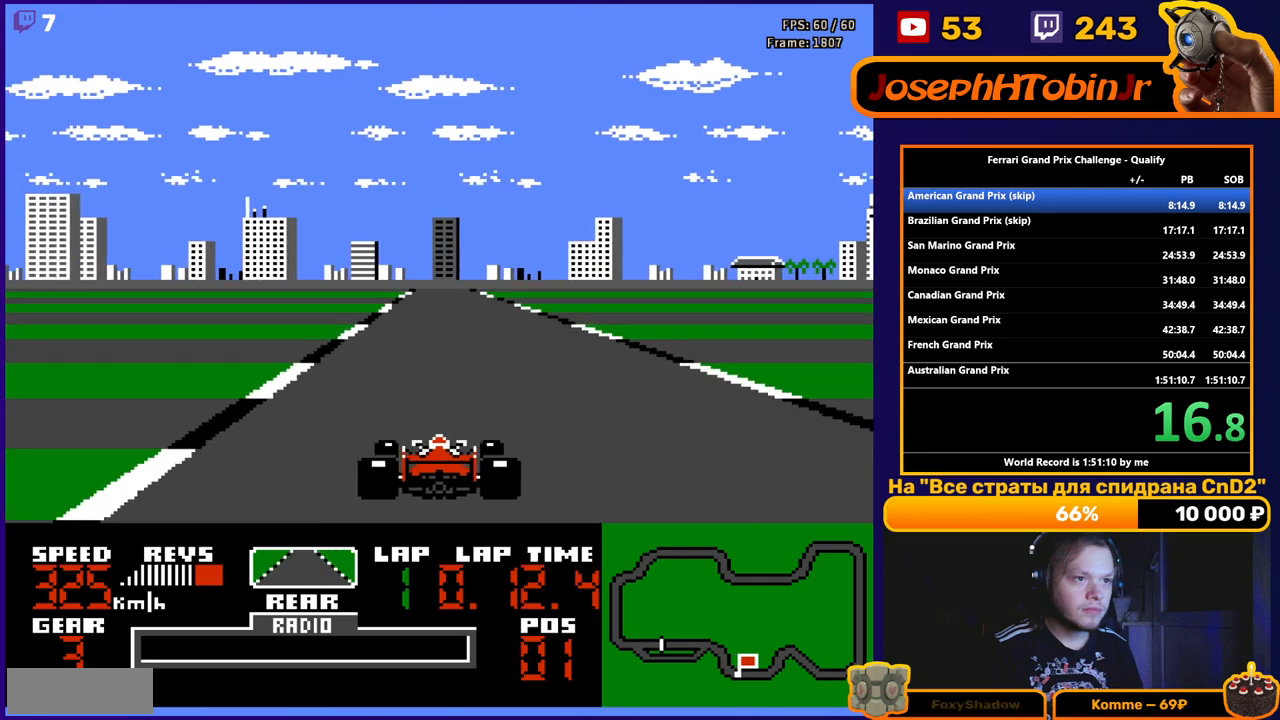
{"buttons": ["A"], "events": [[33, "DPAD_RIGHT", "down"], [117, "DPAD_RIGHT", "up"]]}
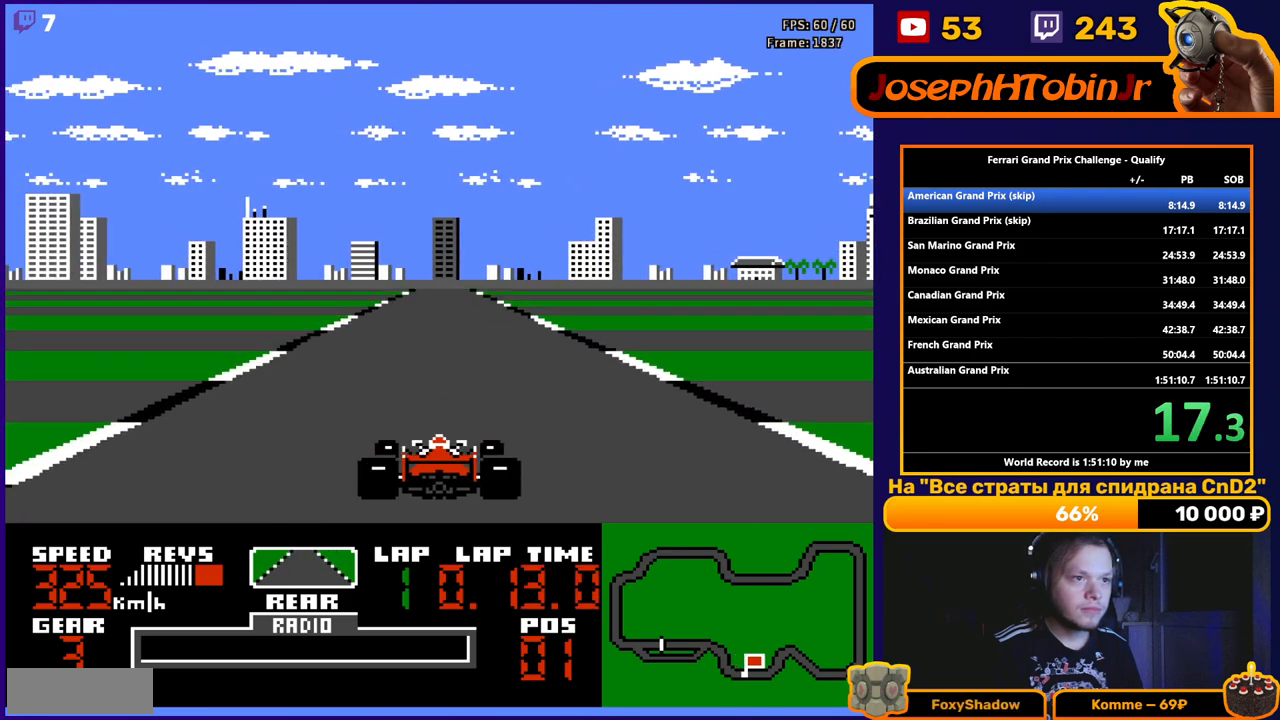
{"buttons": ["A"], "events": []}
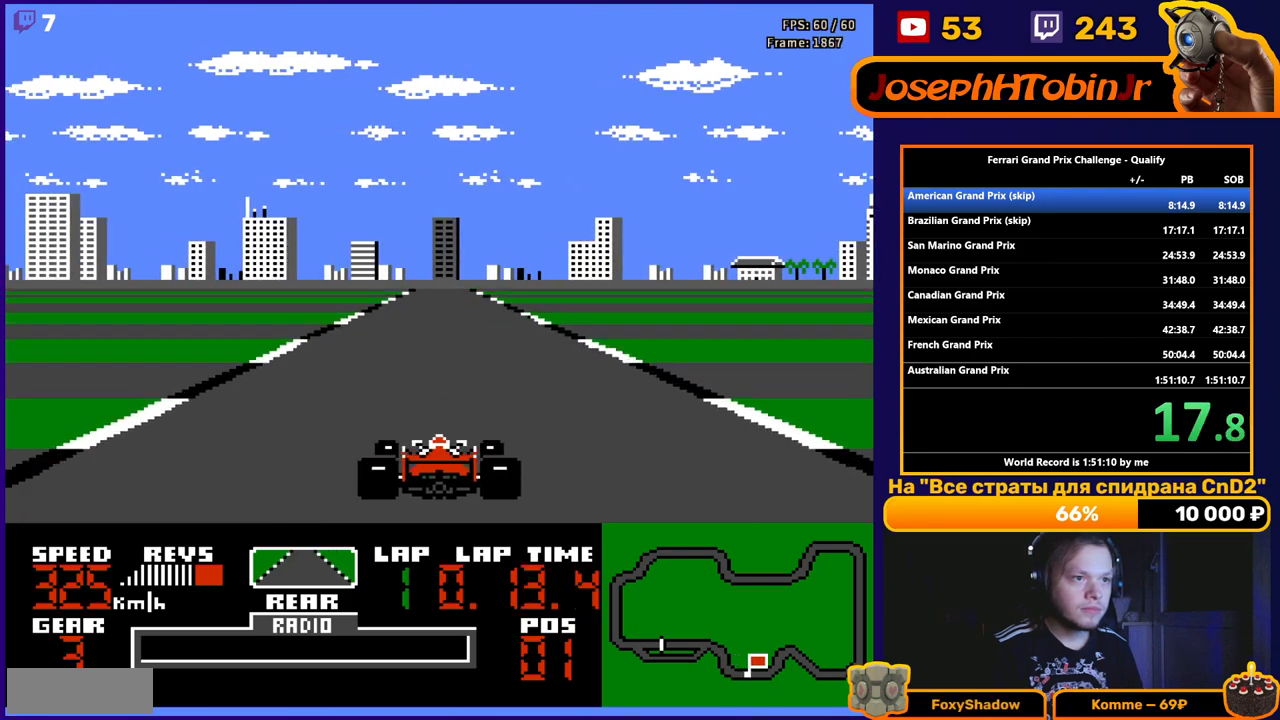
{"buttons": ["A"], "events": []}
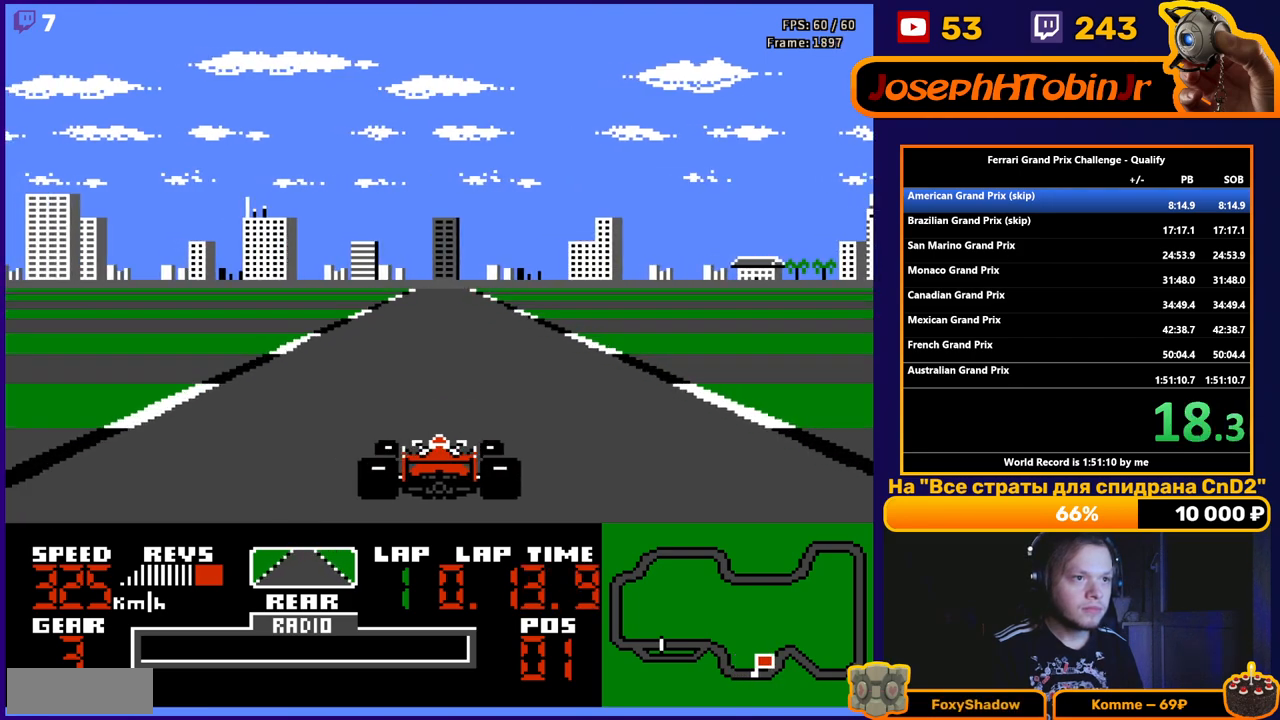
{"buttons": ["A"], "events": []}
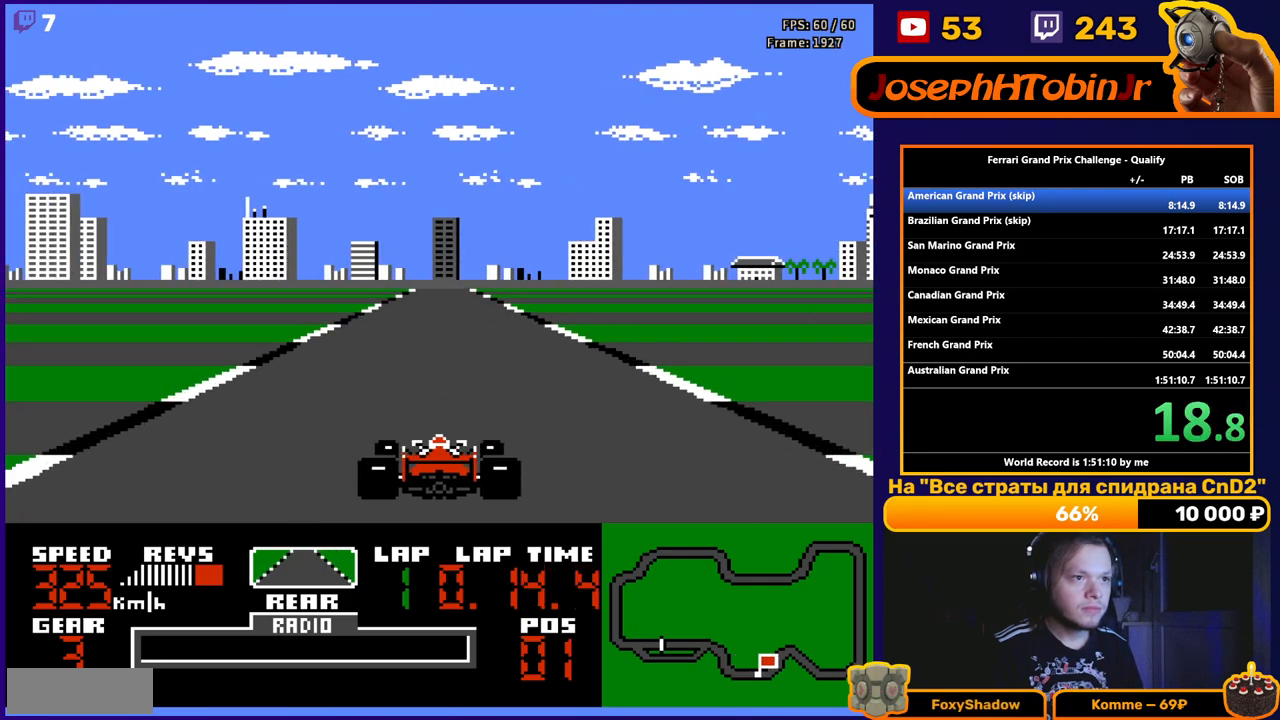
{"buttons": ["A"], "events": []}
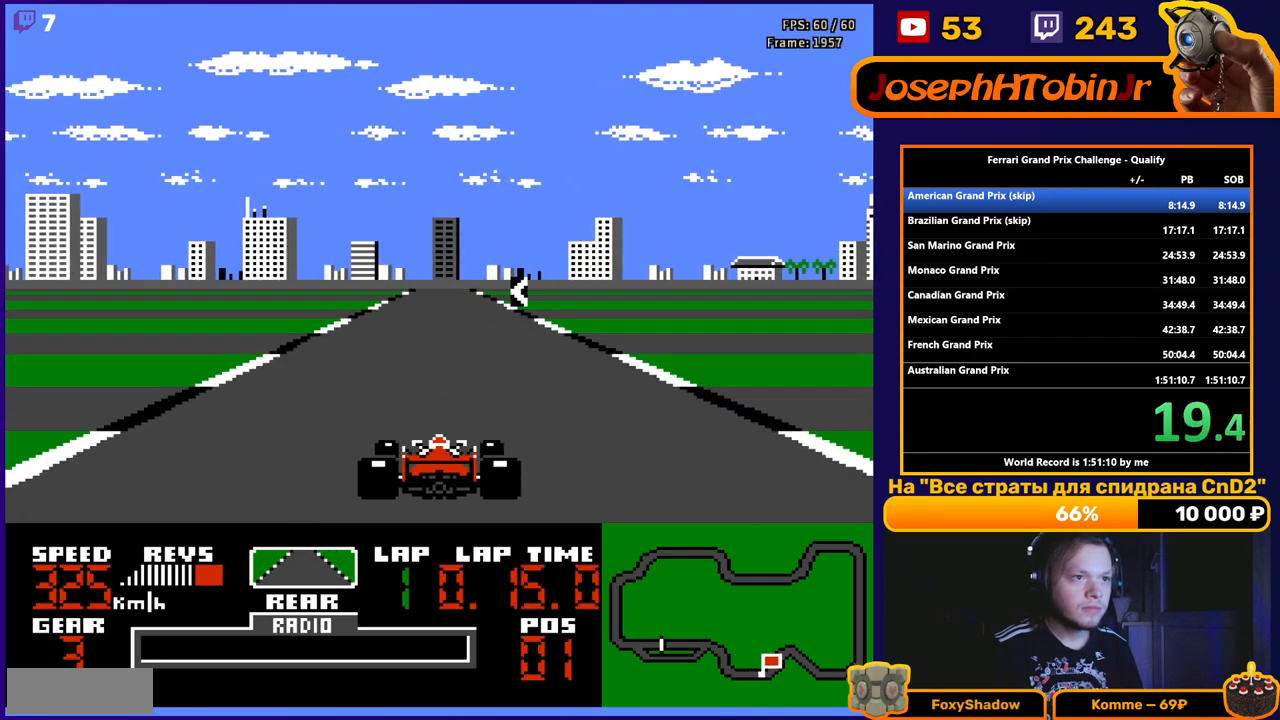
{"buttons": ["A"], "events": [[350, "DPAD_LEFT", "down"], [483, "DPAD_LEFT", "up"]]}
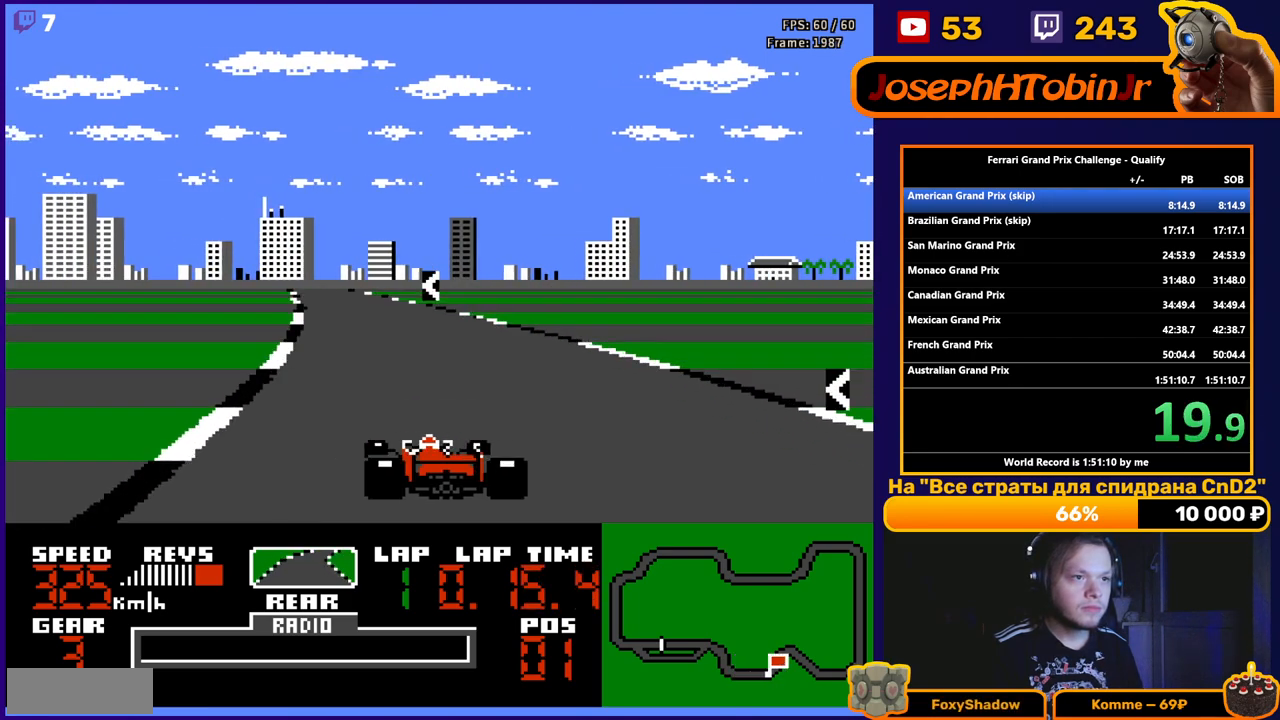
{"buttons": ["A", "DPAD_LEFT"], "events": [[167, "DPAD_LEFT", "down"], [350, "DPAD_LEFT", "up"], [500, "DPAD_LEFT", "down"]]}
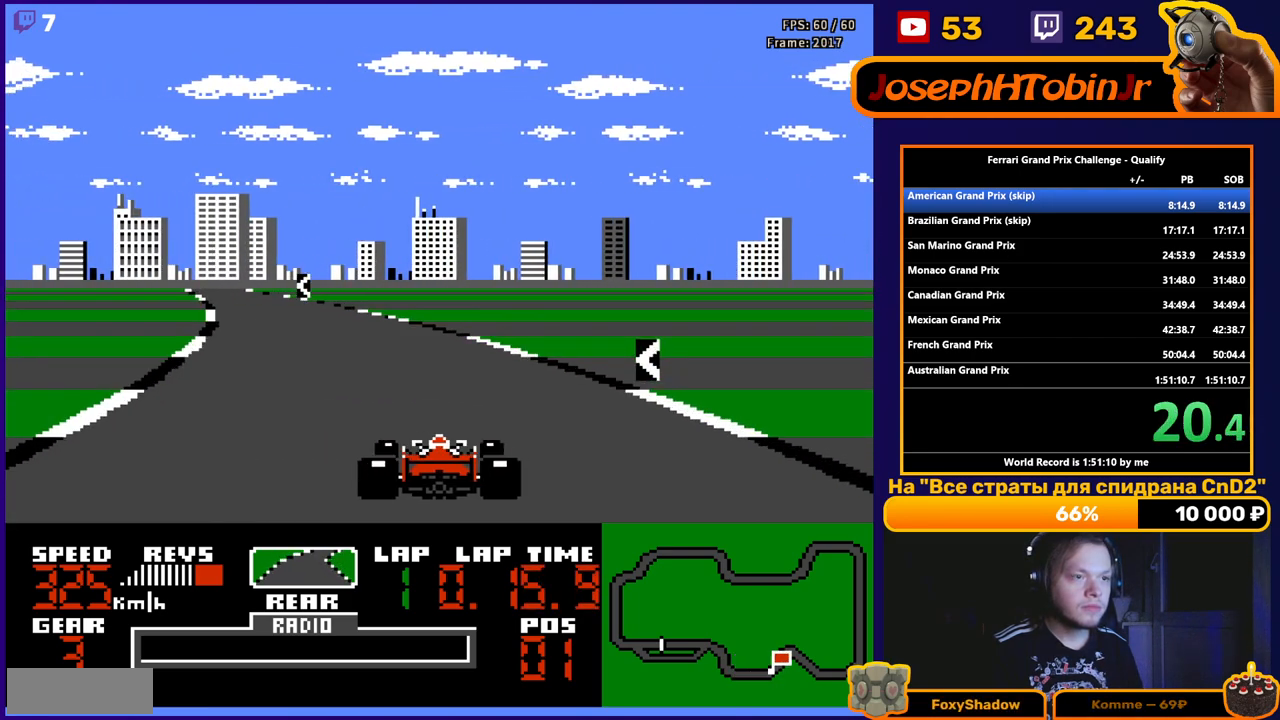
{"buttons": ["A"], "events": [[183, "DPAD_LEFT", "up"], [317, "DPAD_LEFT", "down"], [500, "DPAD_LEFT", "up"]]}
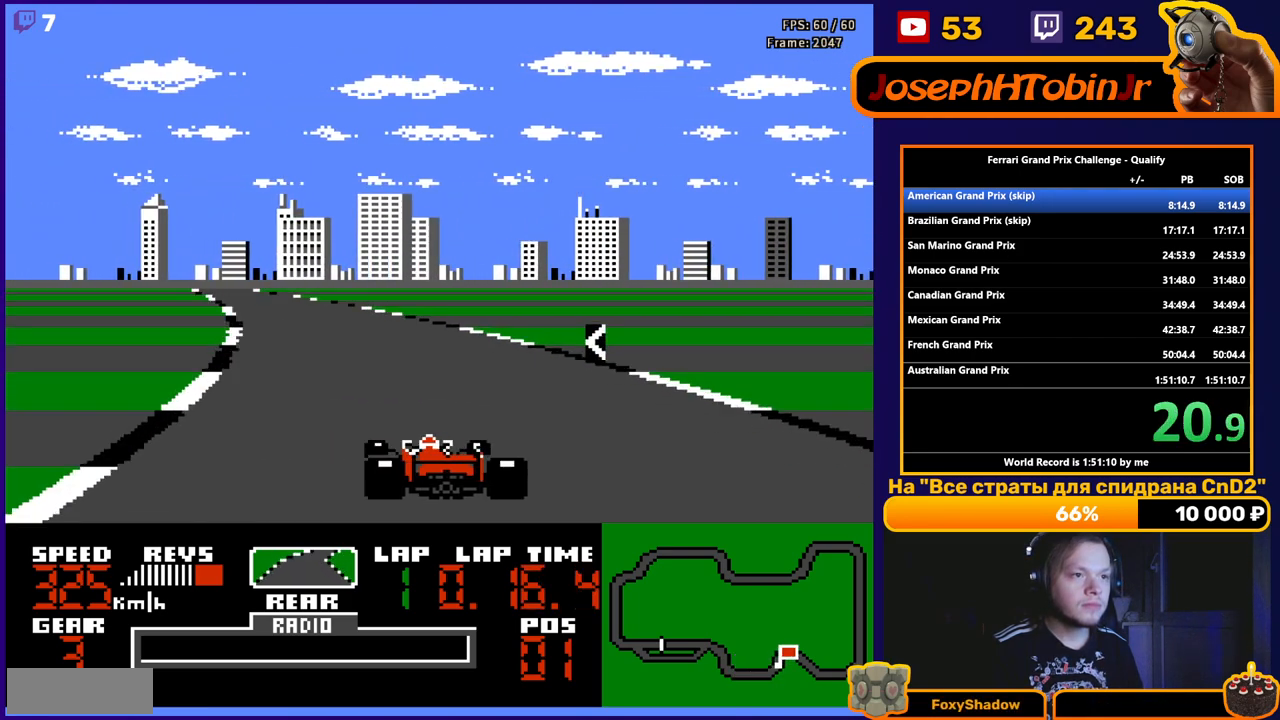
{"buttons": ["A"], "events": [[150, "DPAD_LEFT", "down"], [383, "DPAD_LEFT", "up"]]}